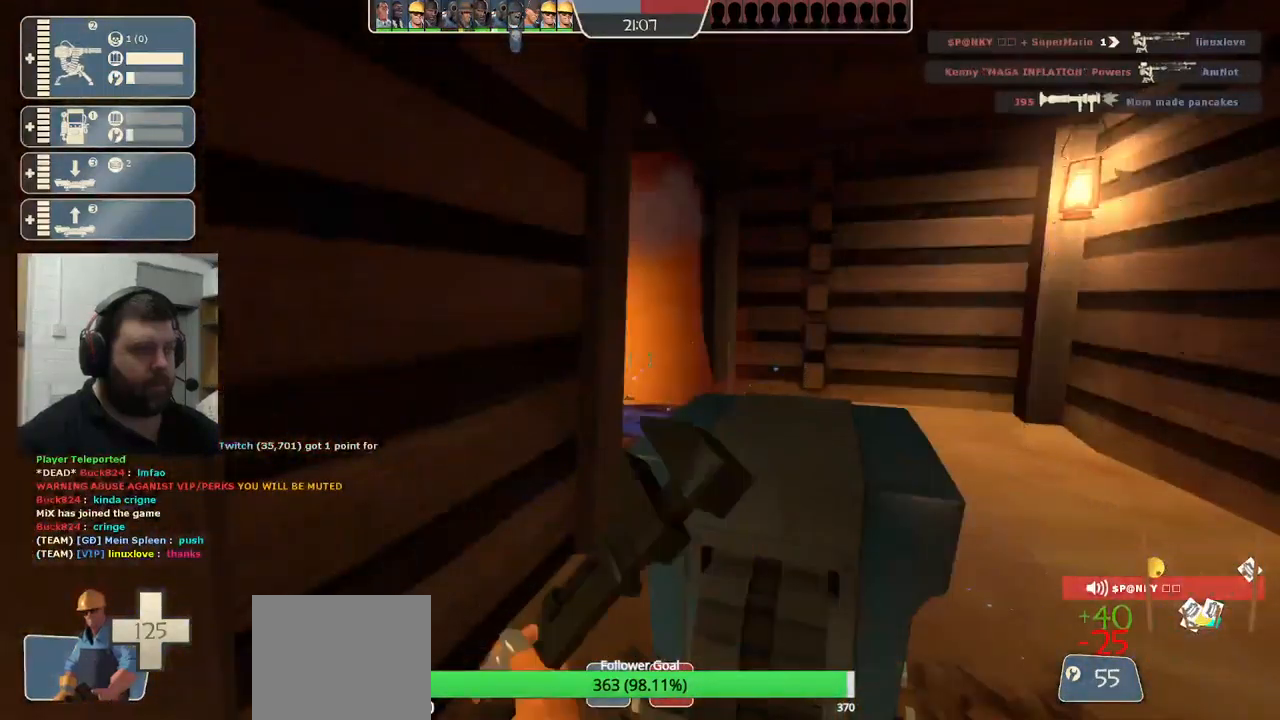
Gameplay with a controller (PlayStation layout); each line is a JSON object with the inputs held at the frame after it. "events" lists button and stick changes between this image and that frame as [ms after this image, input, new state], when the widget could be followed in between.
{"buttons": ["R2"], "left_stick": "center", "right_stick": "right", "events": [[400, "right_stick", "right"]]}
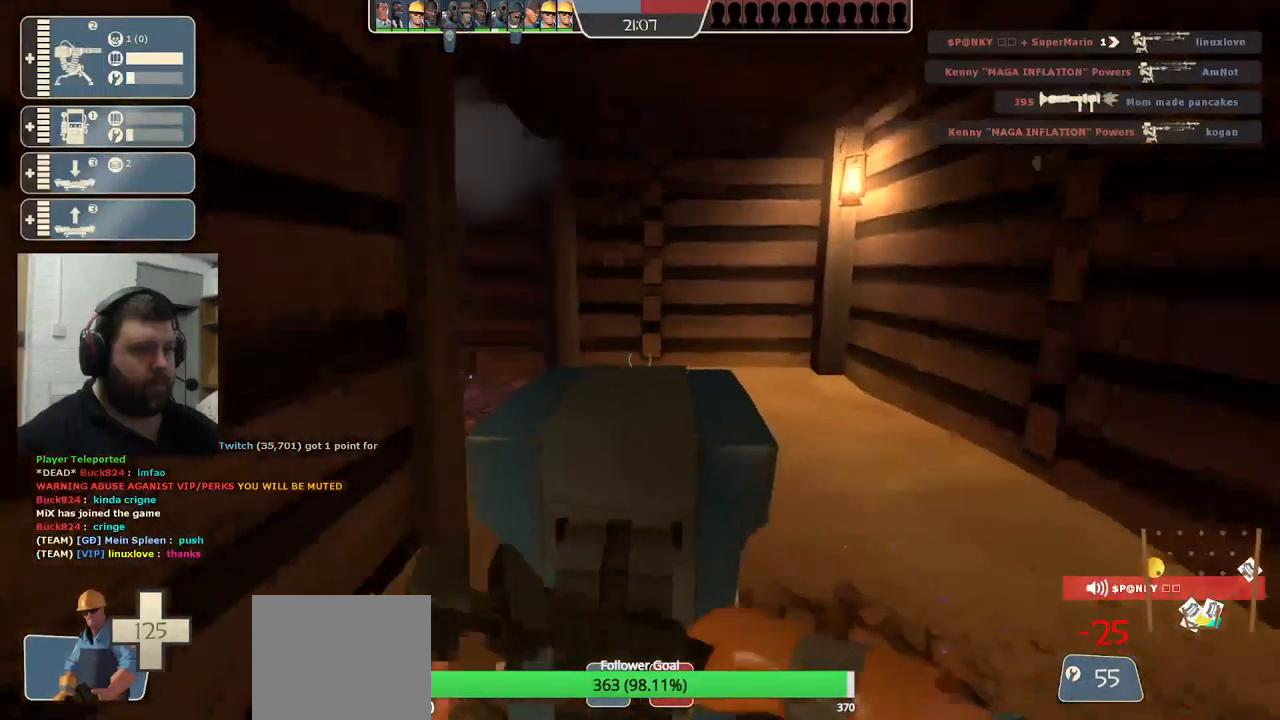
{"buttons": ["R2"], "left_stick": "center", "right_stick": "center", "events": [[33, "right_stick", "center"]]}
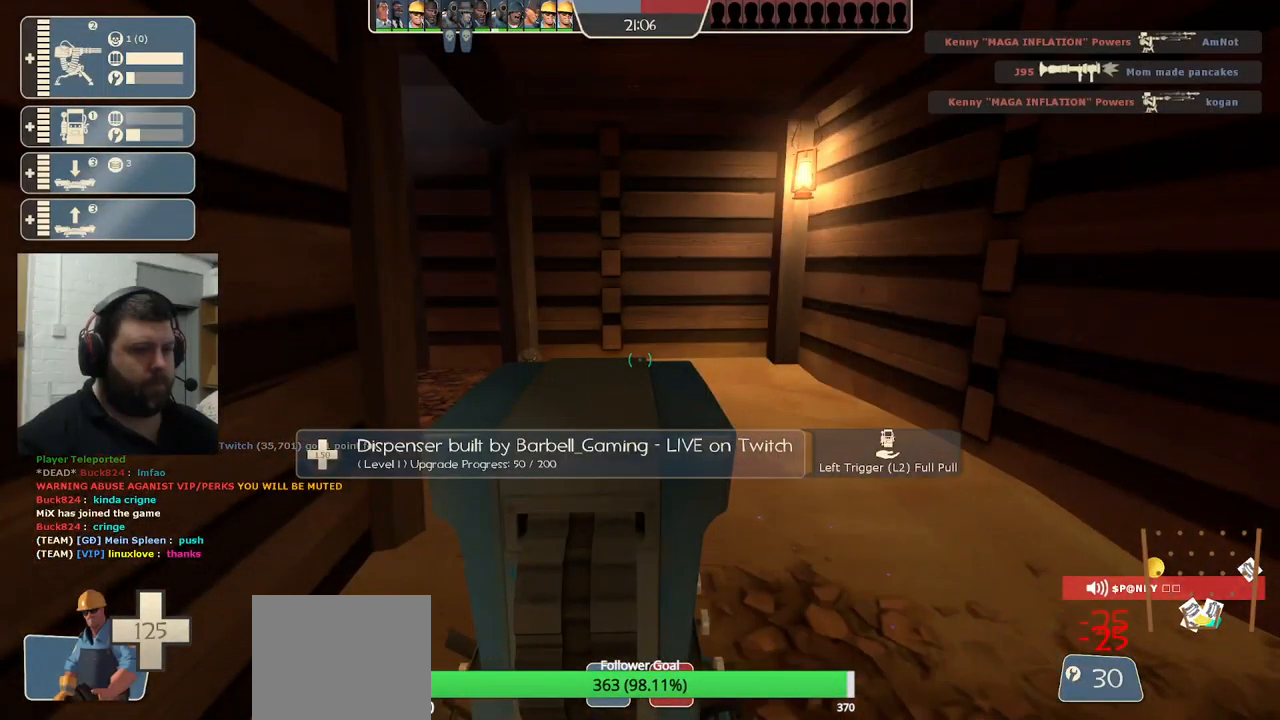
{"buttons": ["R2"], "left_stick": "center", "right_stick": "center", "events": []}
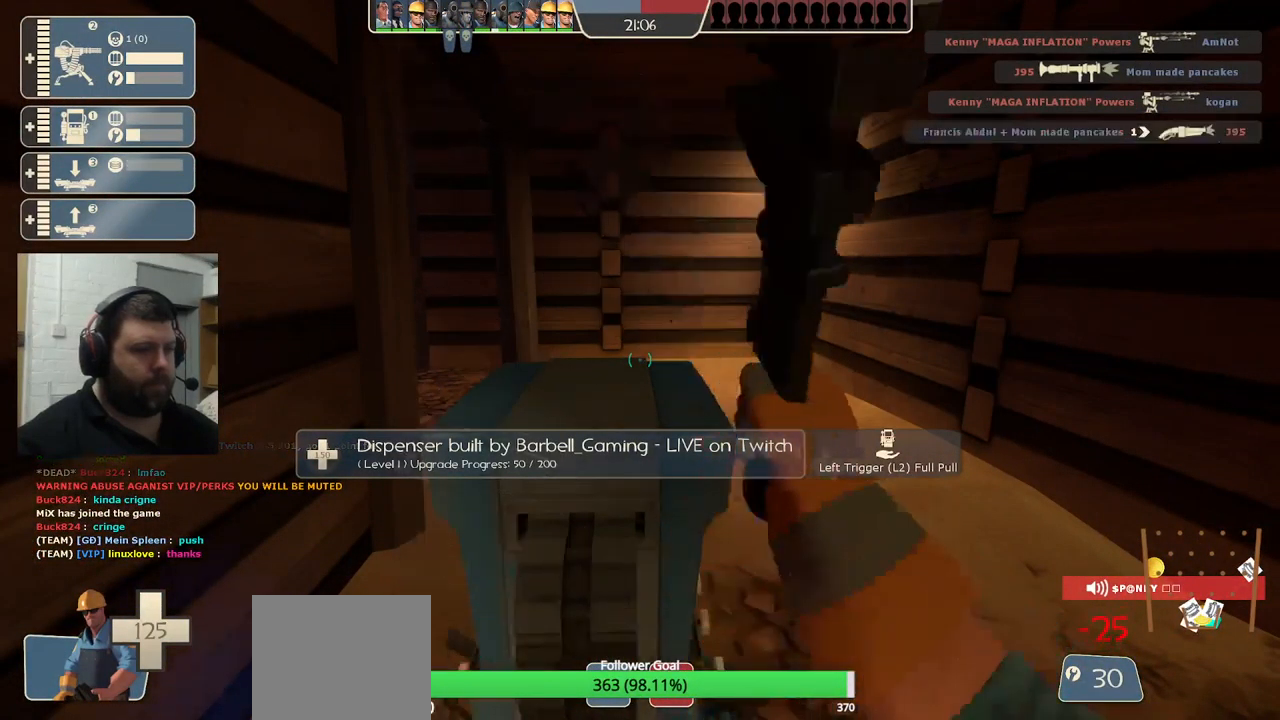
{"buttons": [], "left_stick": "center", "right_stick": "center", "events": [[67, "R2", "up"], [67, "right_stick", "left"], [117, "left_stick", "down-left"], [283, "left_stick", "center"], [467, "right_stick", "center"]]}
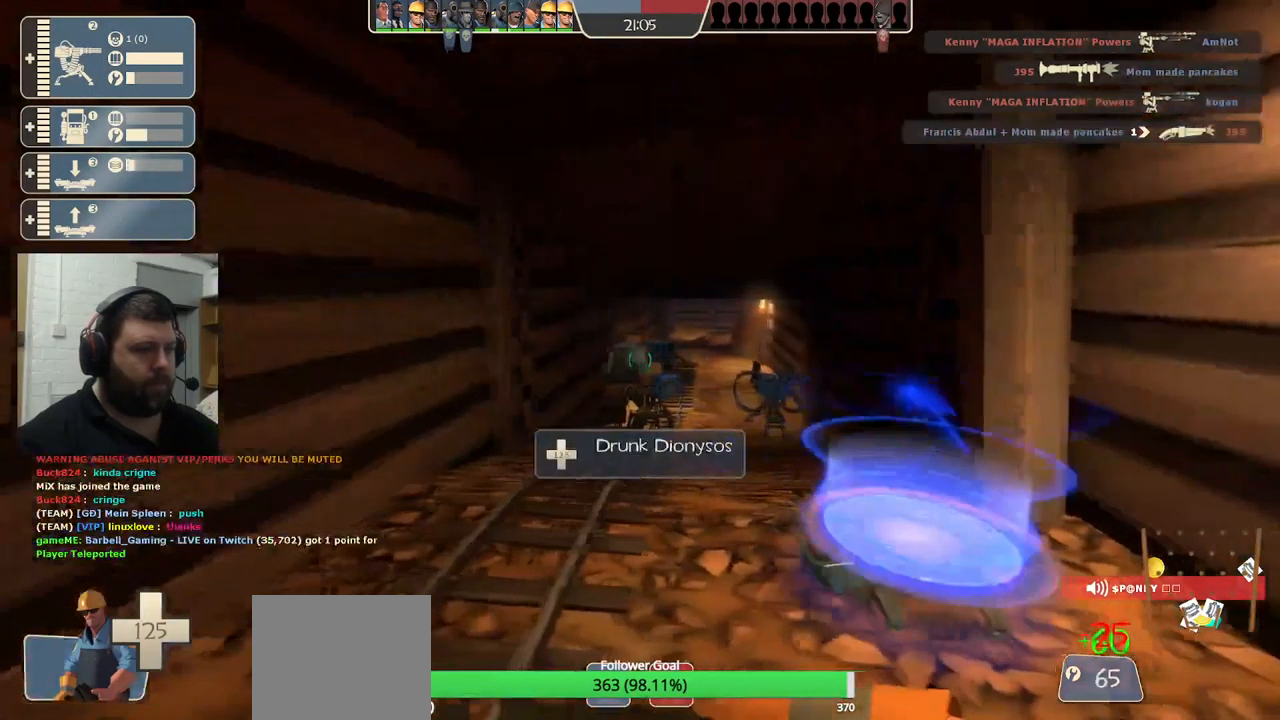
{"buttons": [], "left_stick": "center", "right_stick": "center", "events": []}
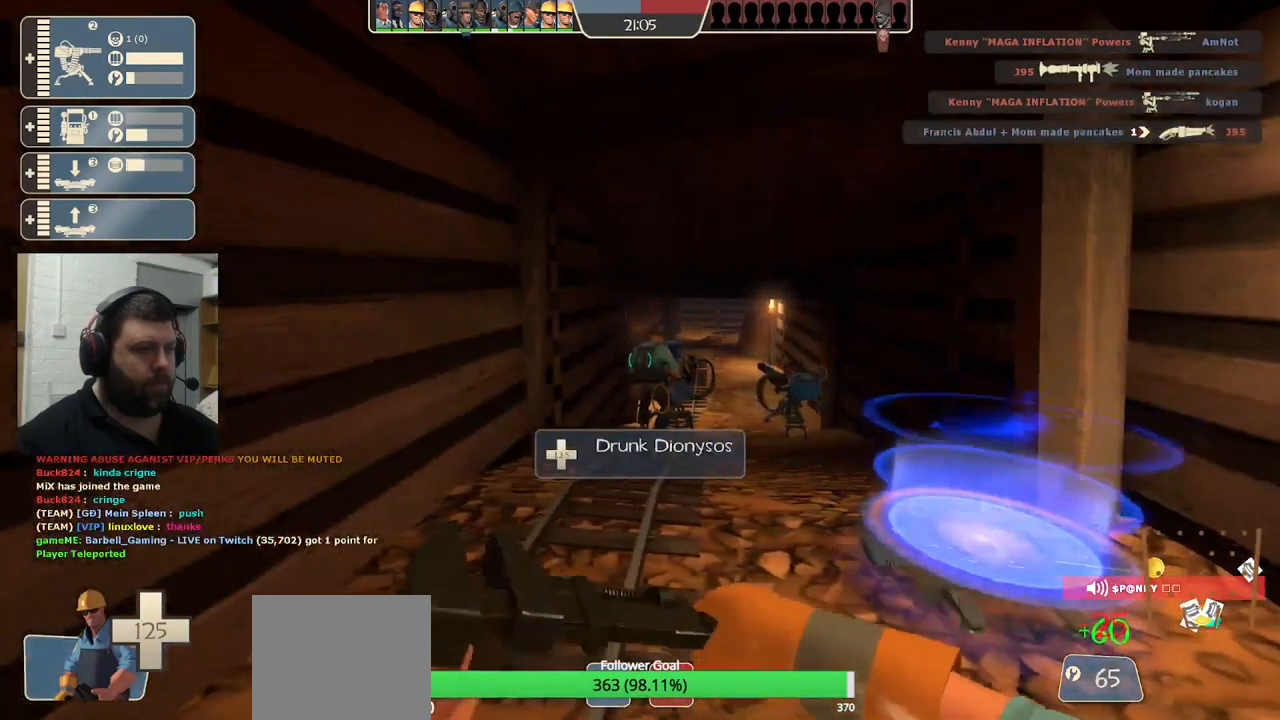
{"buttons": [], "left_stick": "center", "right_stick": "right", "events": [[117, "left_stick", "right"], [300, "left_stick", "center"], [516, "right_stick", "right"]]}
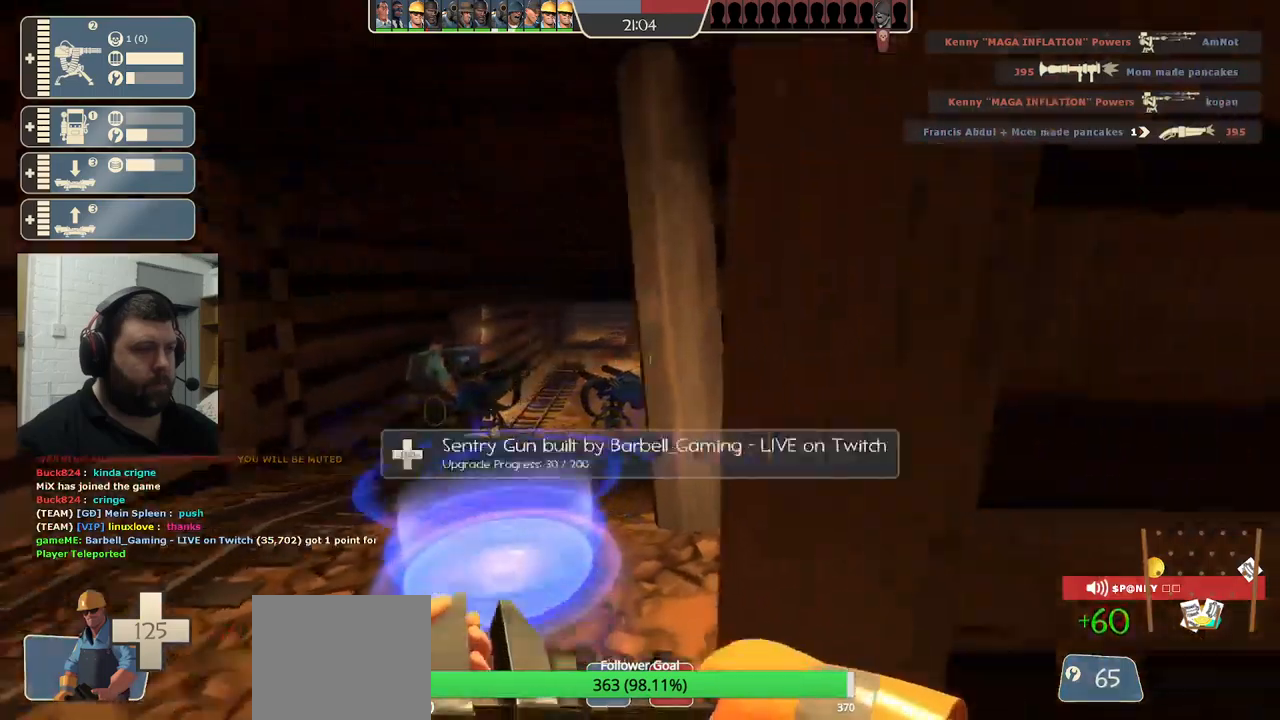
{"buttons": [], "left_stick": "center", "right_stick": "center", "events": [[300, "right_stick", "center"]]}
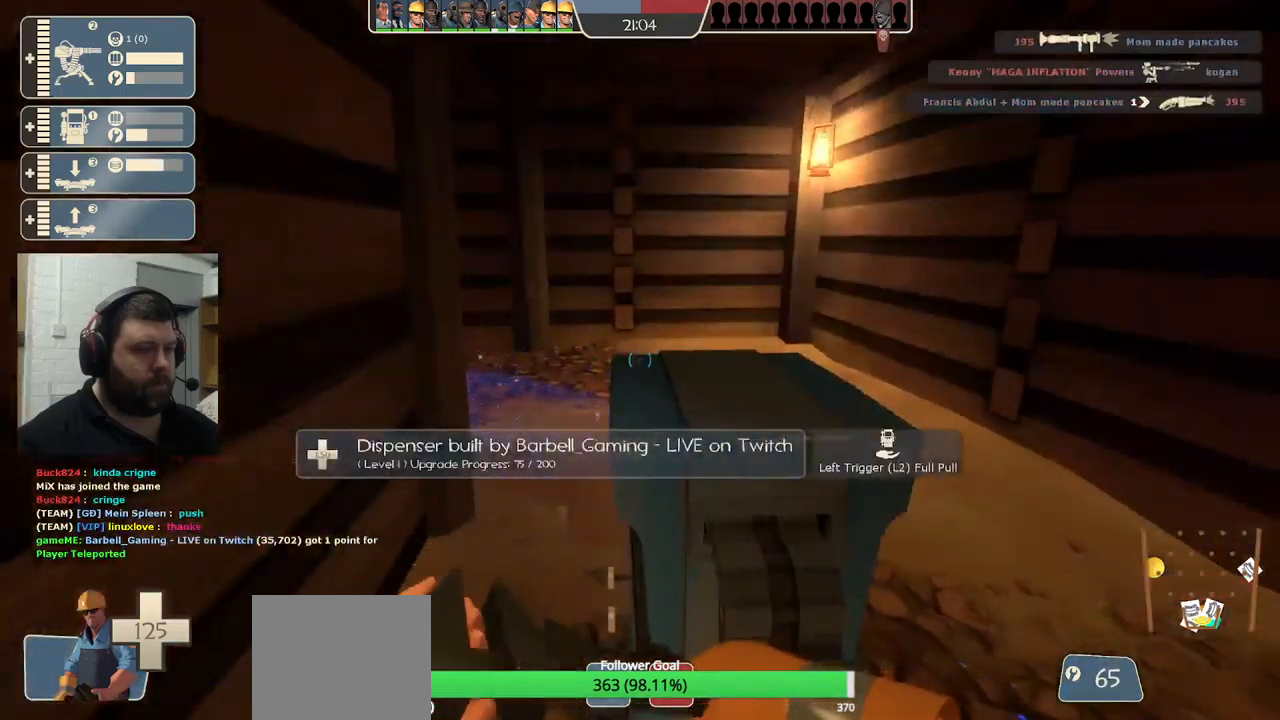
{"buttons": ["R2"], "left_stick": "center", "right_stick": "center", "events": [[17, "R2", "down"]]}
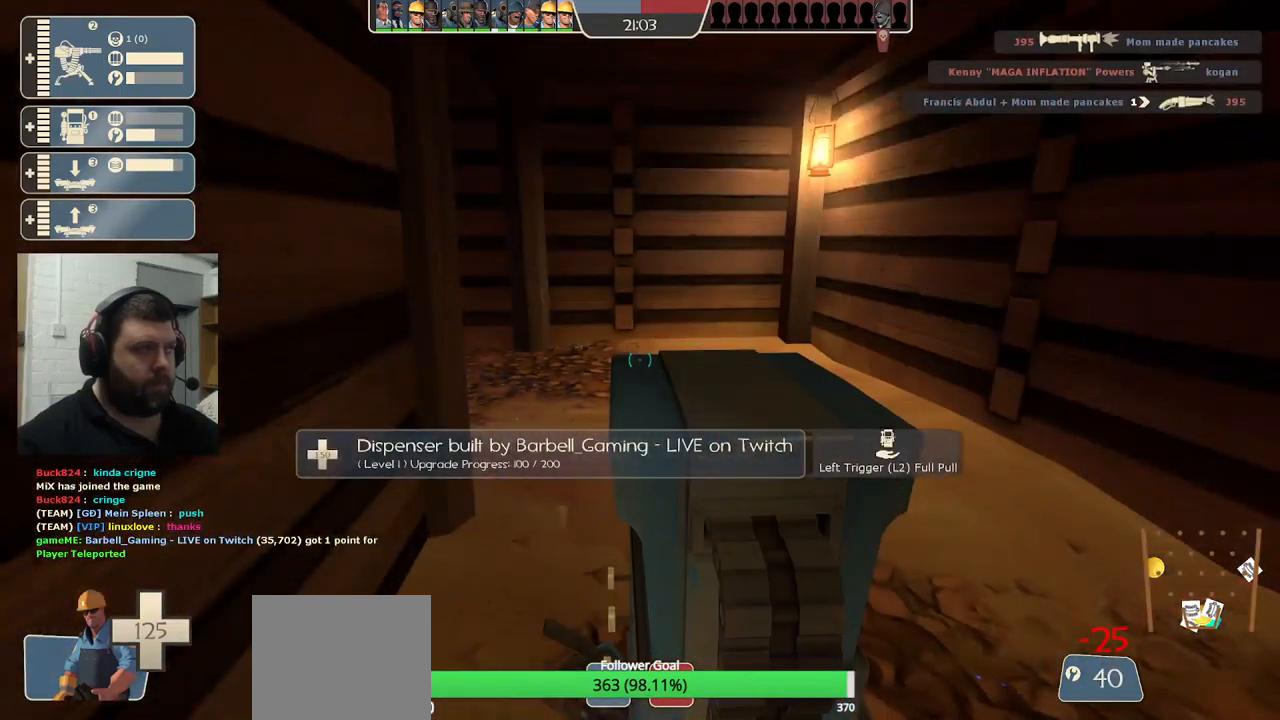
{"buttons": ["R2"], "left_stick": "center", "right_stick": "center", "events": []}
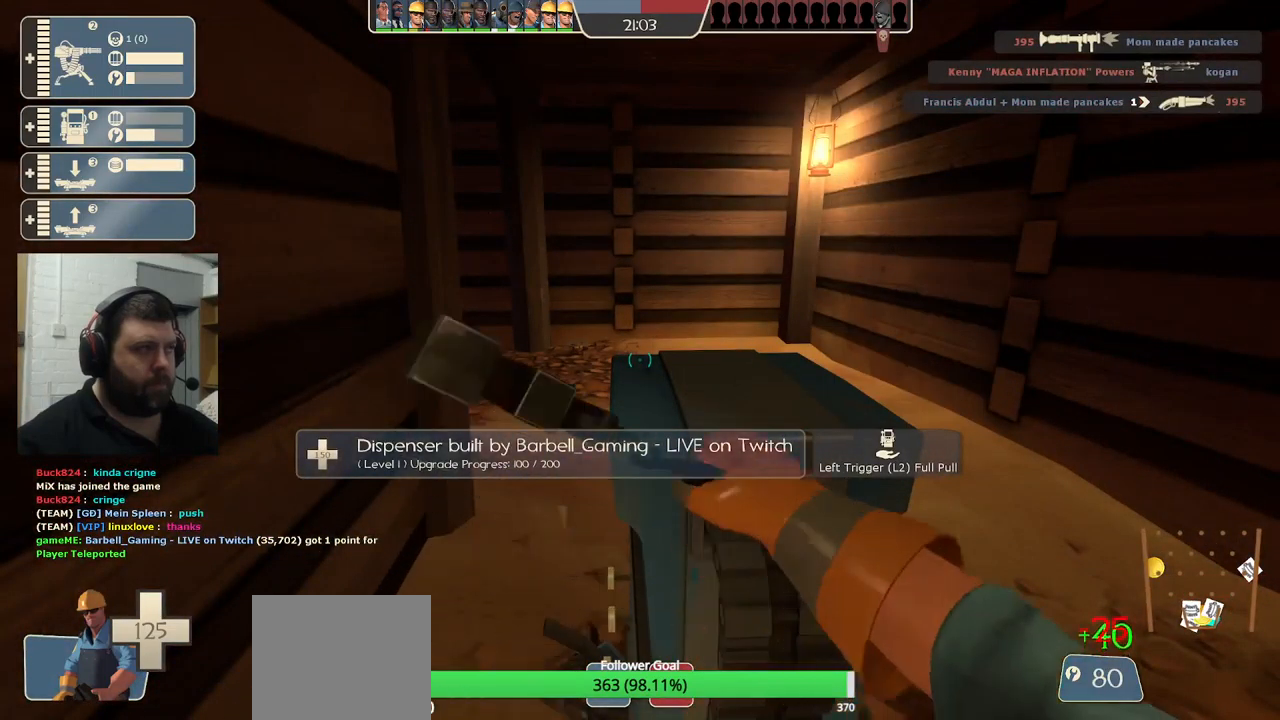
{"buttons": [], "left_stick": "center", "right_stick": "center", "events": [[433, "R2", "up"]]}
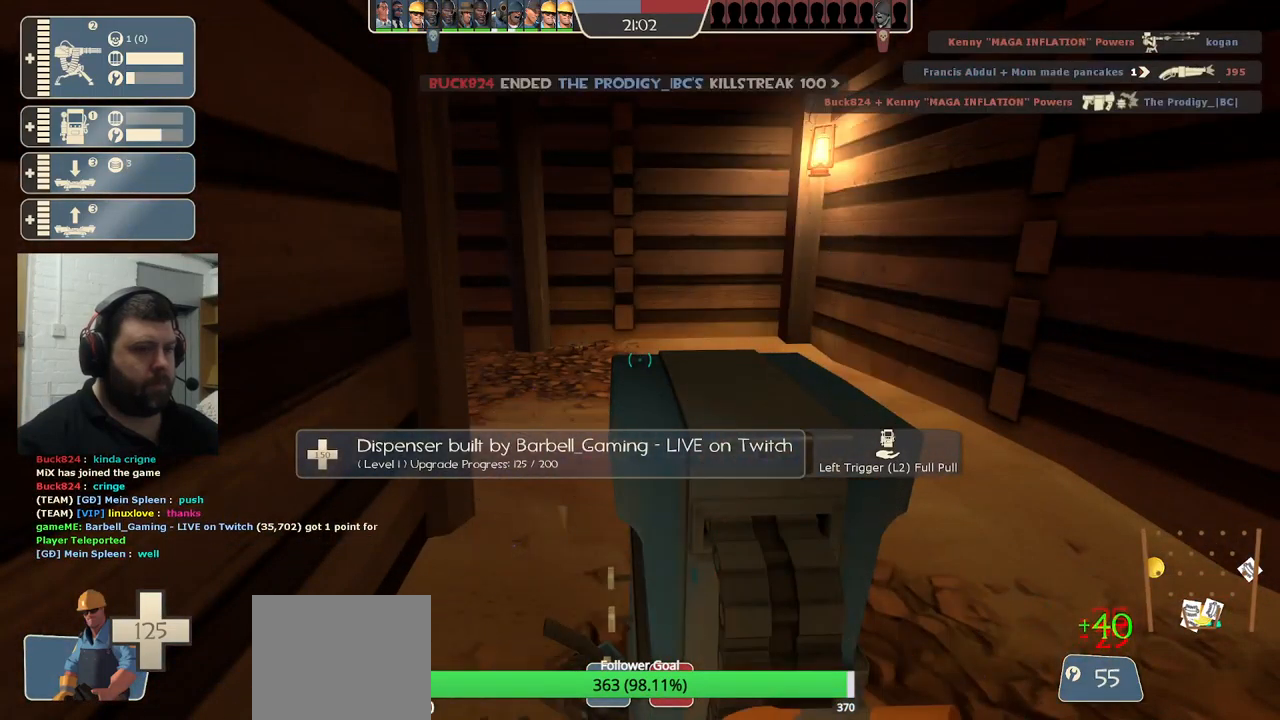
{"buttons": [], "left_stick": "center", "right_stick": "center", "events": [[150, "left_stick", "down-left"], [167, "right_stick", "left"], [417, "left_stick", "center"], [483, "right_stick", "center"]]}
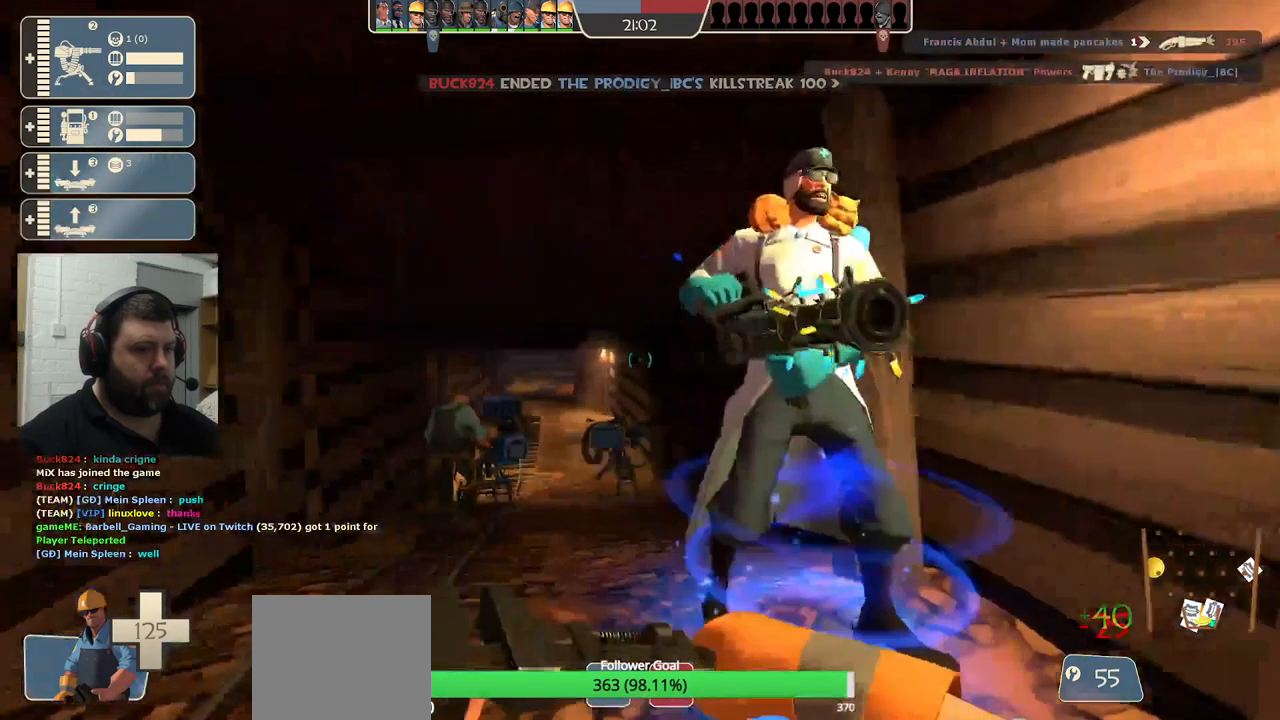
{"buttons": ["R2"], "left_stick": "up", "right_stick": "center", "events": [[133, "right_stick", "right"], [200, "left_stick", "up-right"], [300, "left_stick", "up"], [433, "R2", "down"], [467, "right_stick", "center"]]}
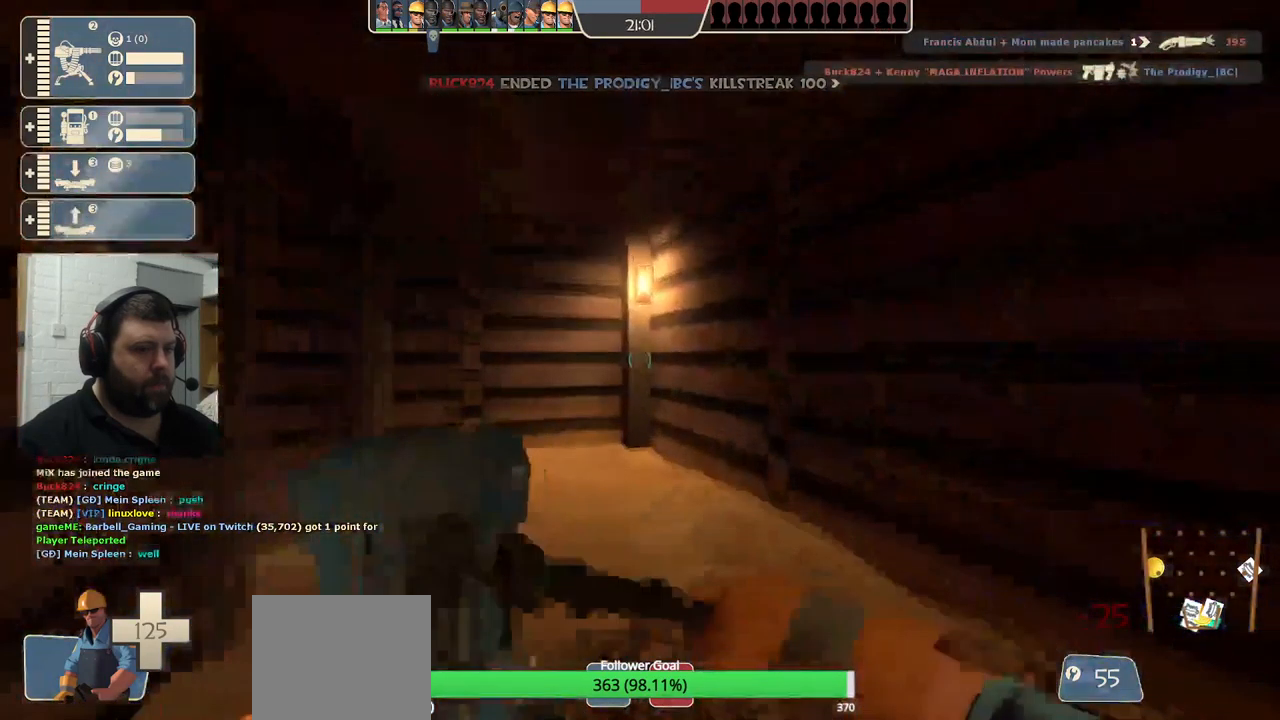
{"buttons": ["R2"], "left_stick": "center", "right_stick": "center", "events": [[17, "left_stick", "center"], [350, "right_stick", "left"], [483, "right_stick", "center"]]}
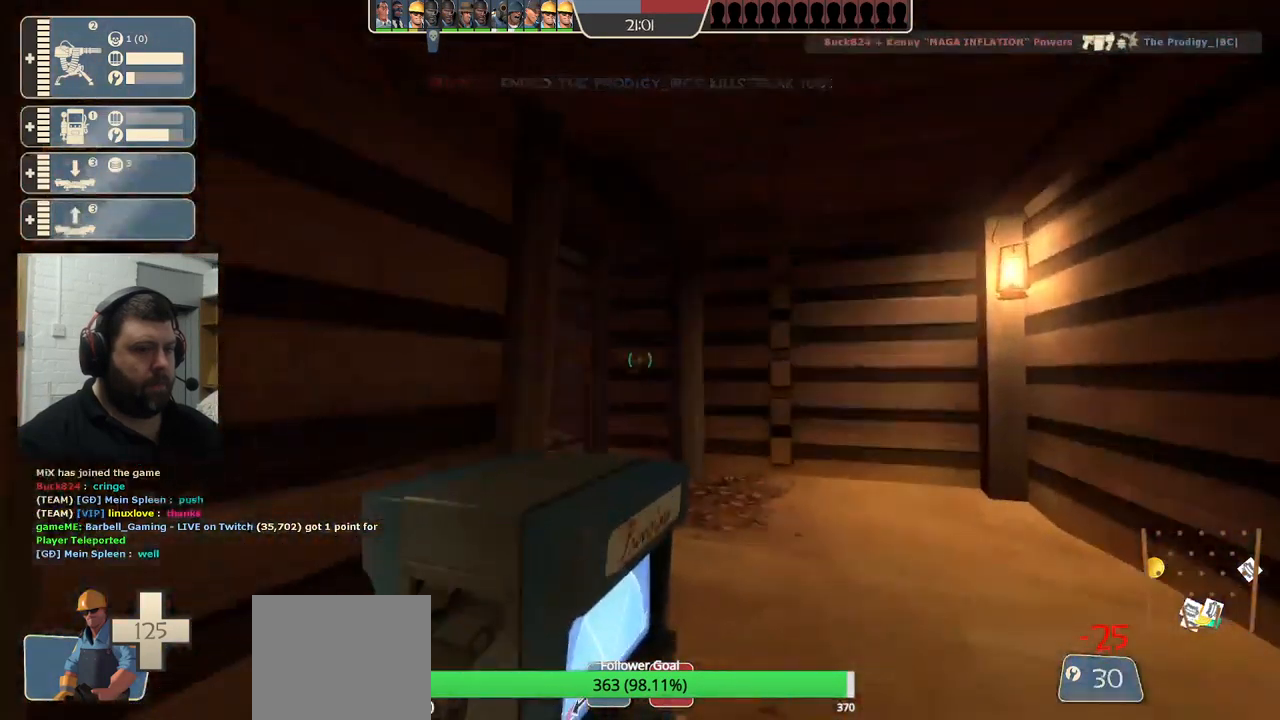
{"buttons": ["R2"], "left_stick": "center", "right_stick": "center", "events": []}
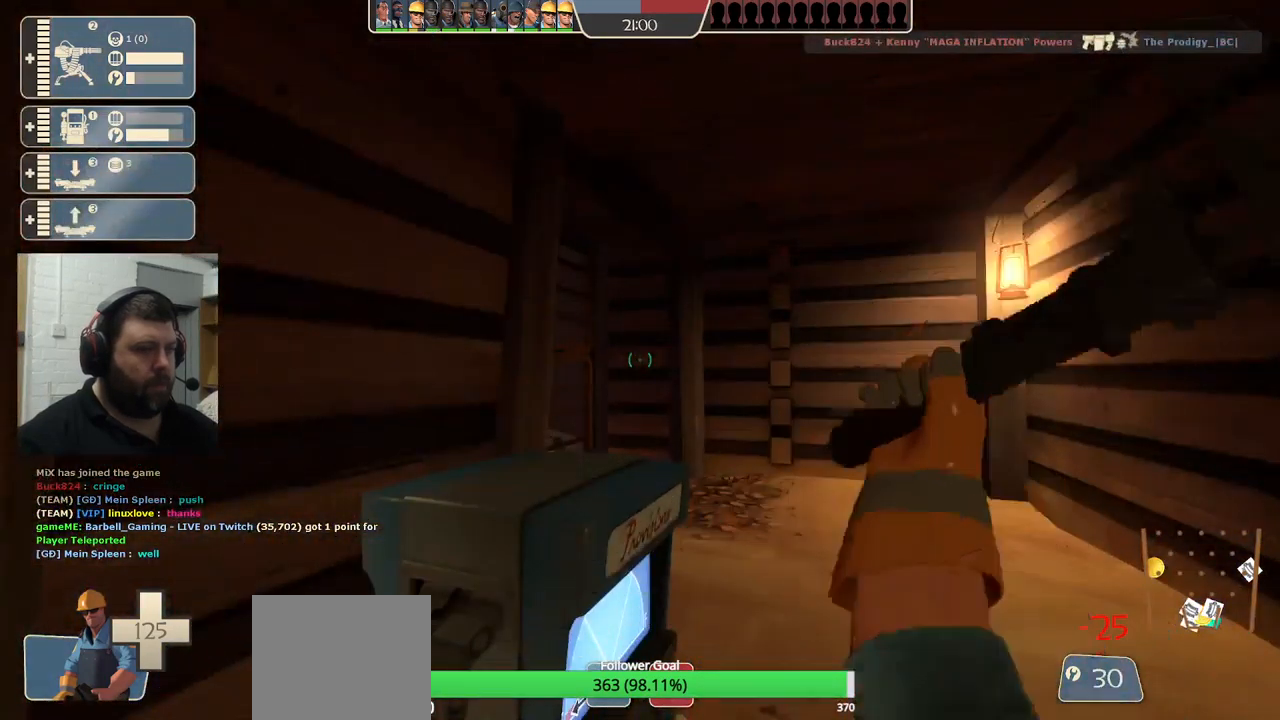
{"buttons": ["R2"], "left_stick": "center", "right_stick": "center", "events": []}
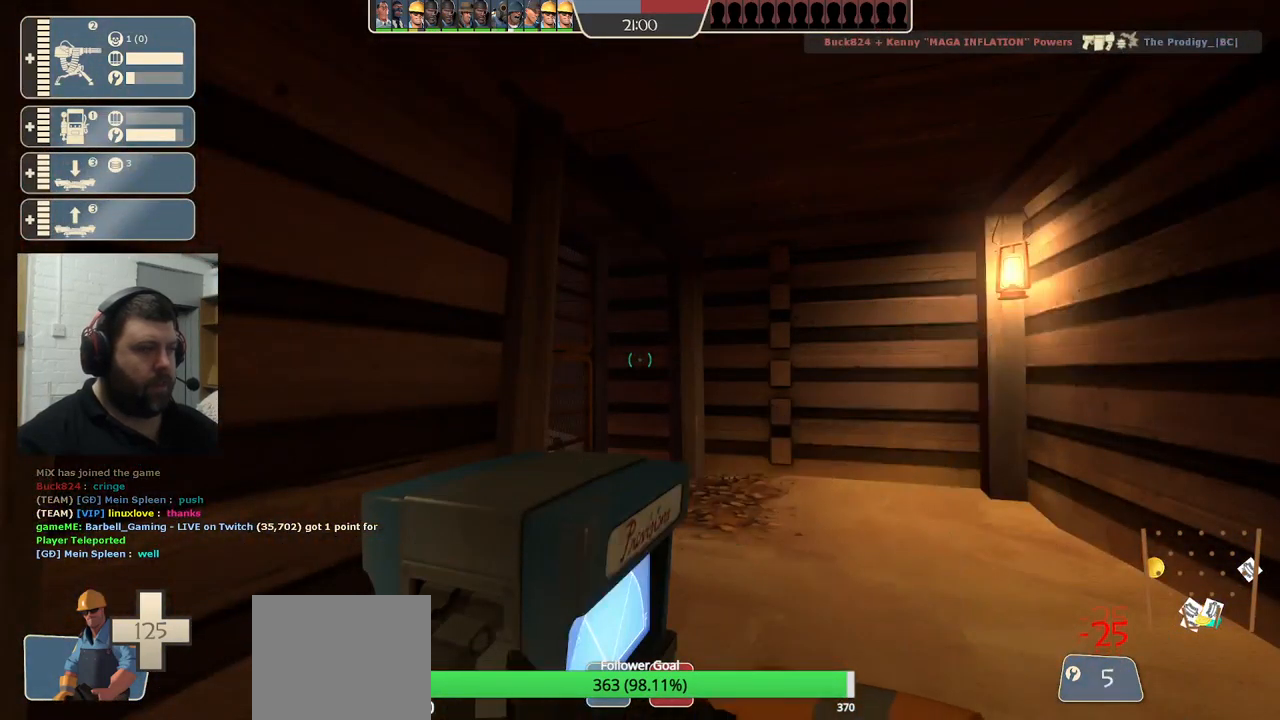
{"buttons": [], "left_stick": "left", "right_stick": "left", "events": [[300, "R2", "up"], [300, "right_stick", "left"], [317, "left_stick", "left"]]}
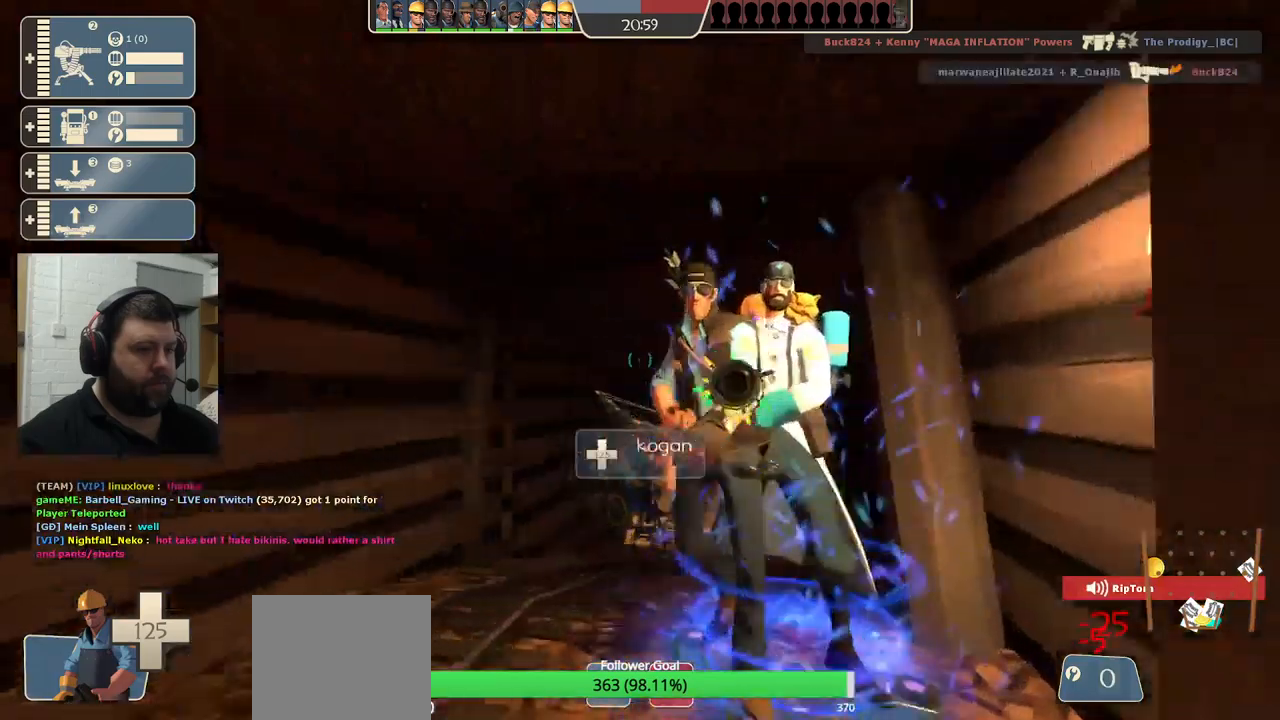
{"buttons": [], "left_stick": "left", "right_stick": "right", "events": [[484, "right_stick", "right"]]}
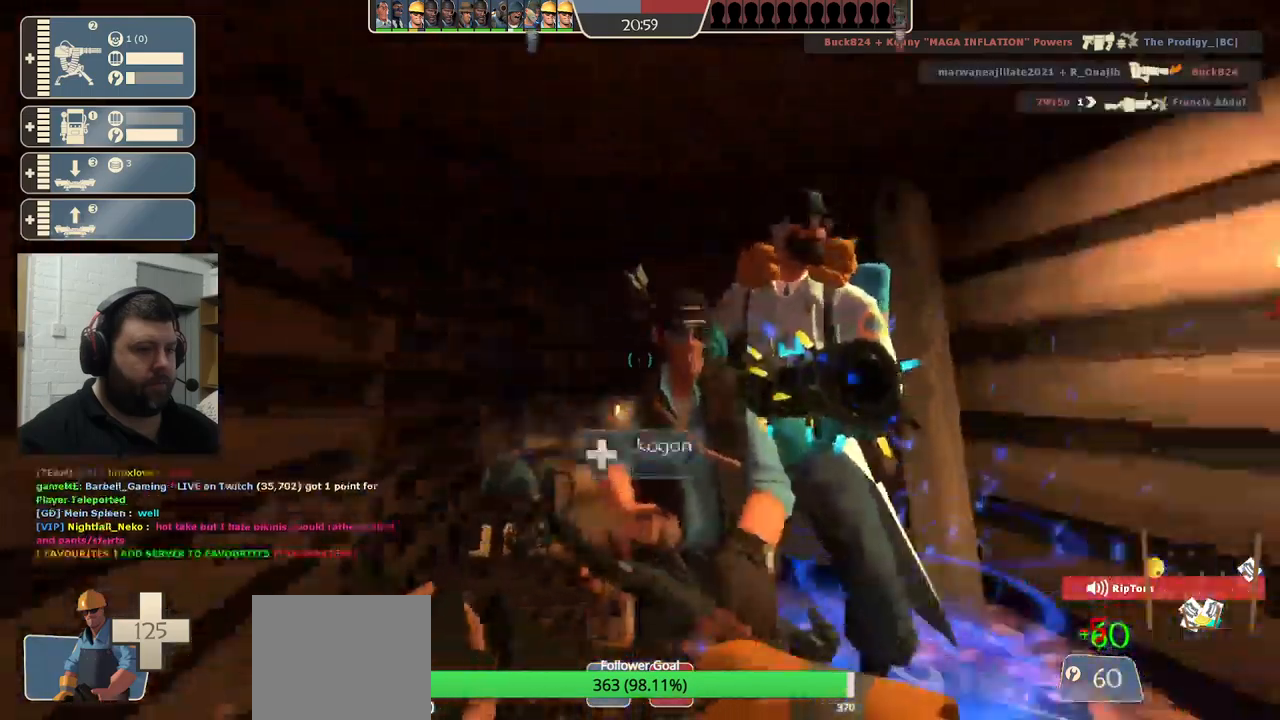
{"buttons": [], "left_stick": "center", "right_stick": "center", "events": [[67, "right_stick", "center"], [150, "left_stick", "center"]]}
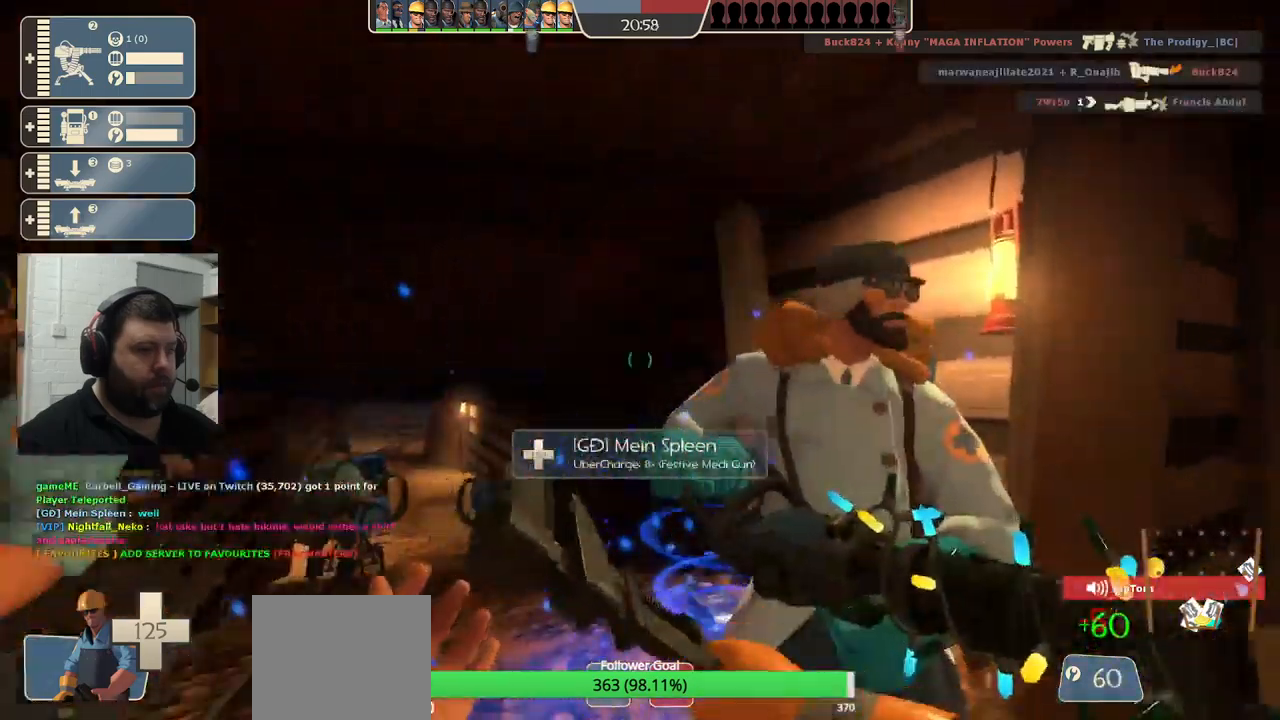
{"buttons": [], "left_stick": "center", "right_stick": "center", "events": []}
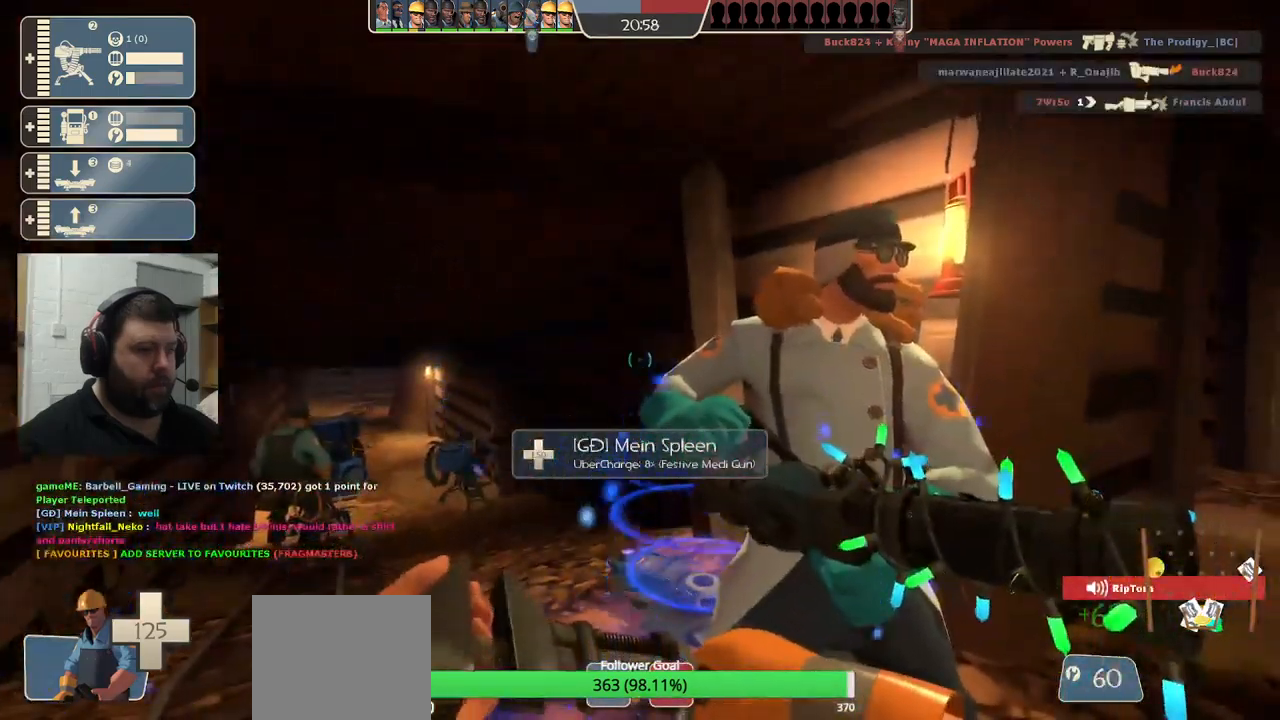
{"buttons": [], "left_stick": "center", "right_stick": "center", "events": []}
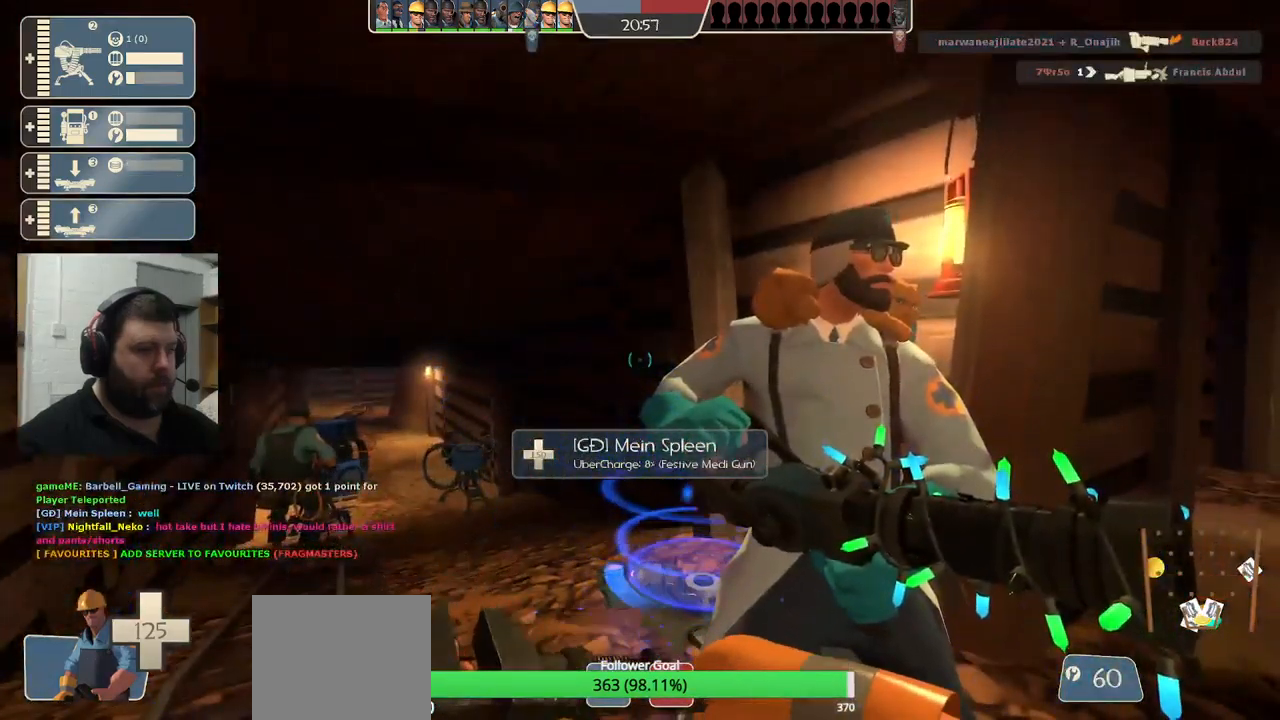
{"buttons": [], "left_stick": "center", "right_stick": "center", "events": []}
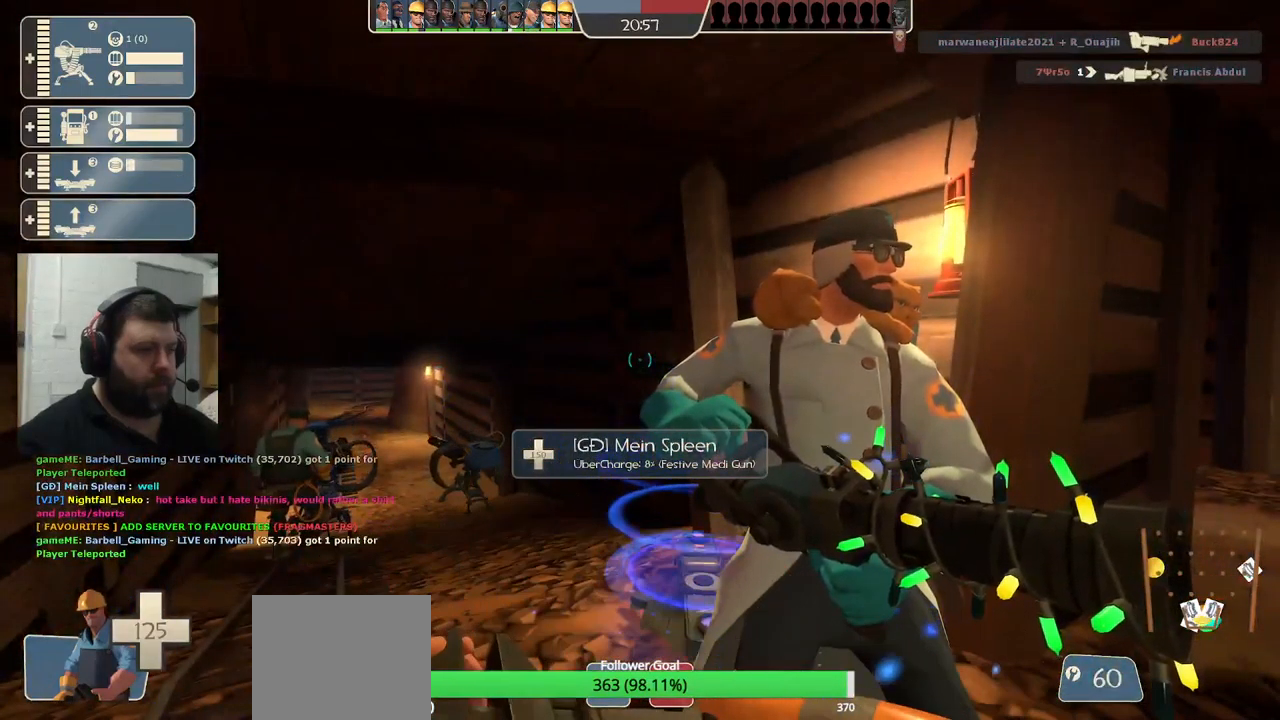
{"buttons": [], "left_stick": "up-right", "right_stick": "center", "events": [[117, "left_stick", "up-right"]]}
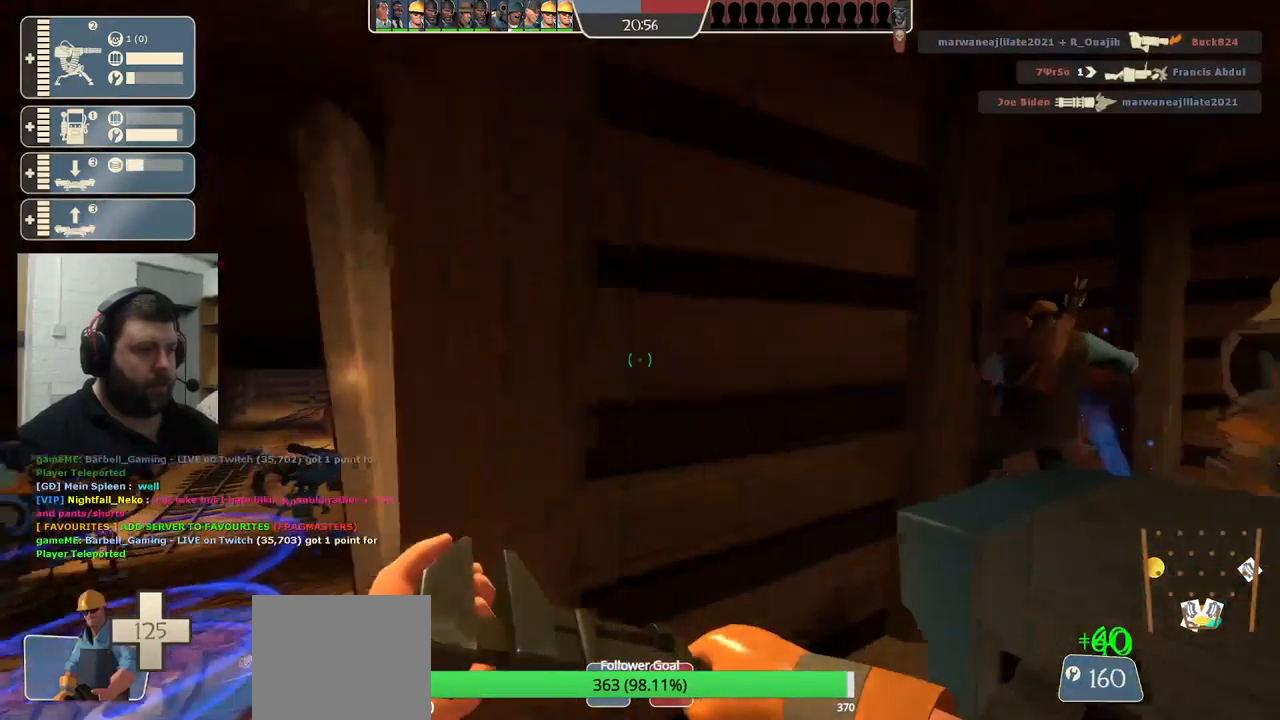
{"buttons": ["R2"], "left_stick": "center", "right_stick": "center", "events": [[84, "left_stick", "center"], [384, "R2", "down"]]}
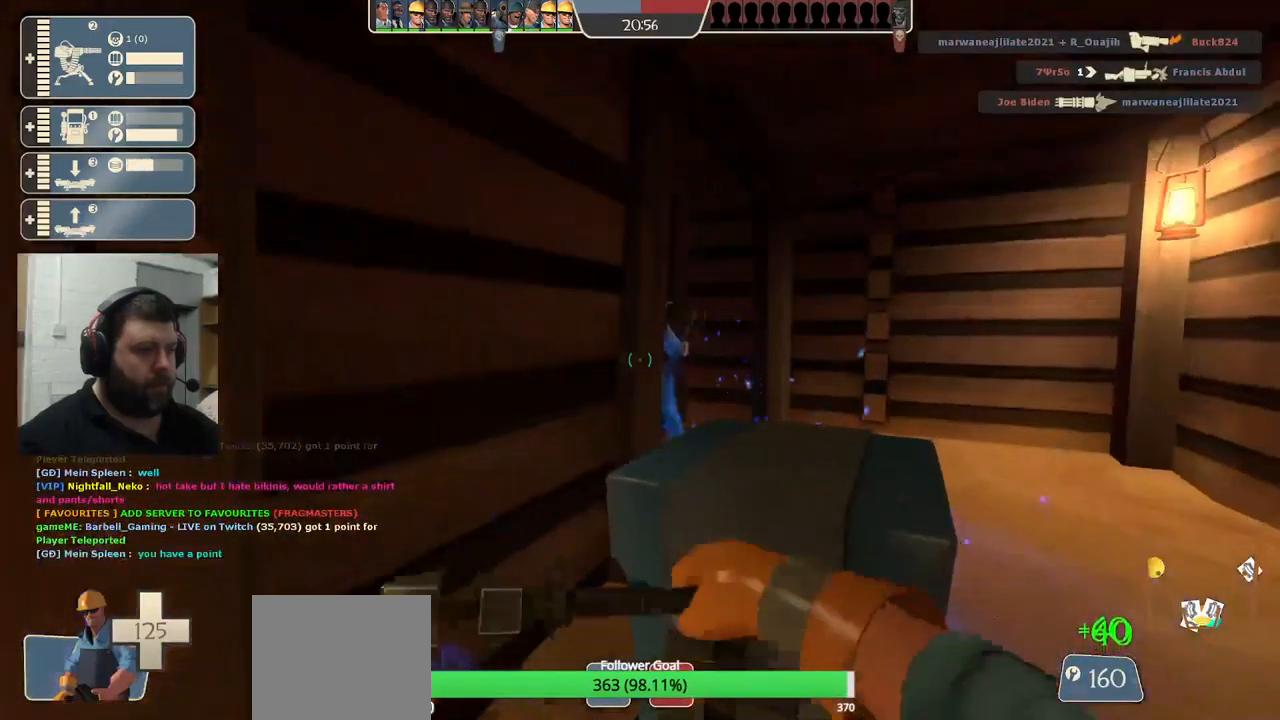
{"buttons": ["R2"], "left_stick": "center", "right_stick": "center", "events": []}
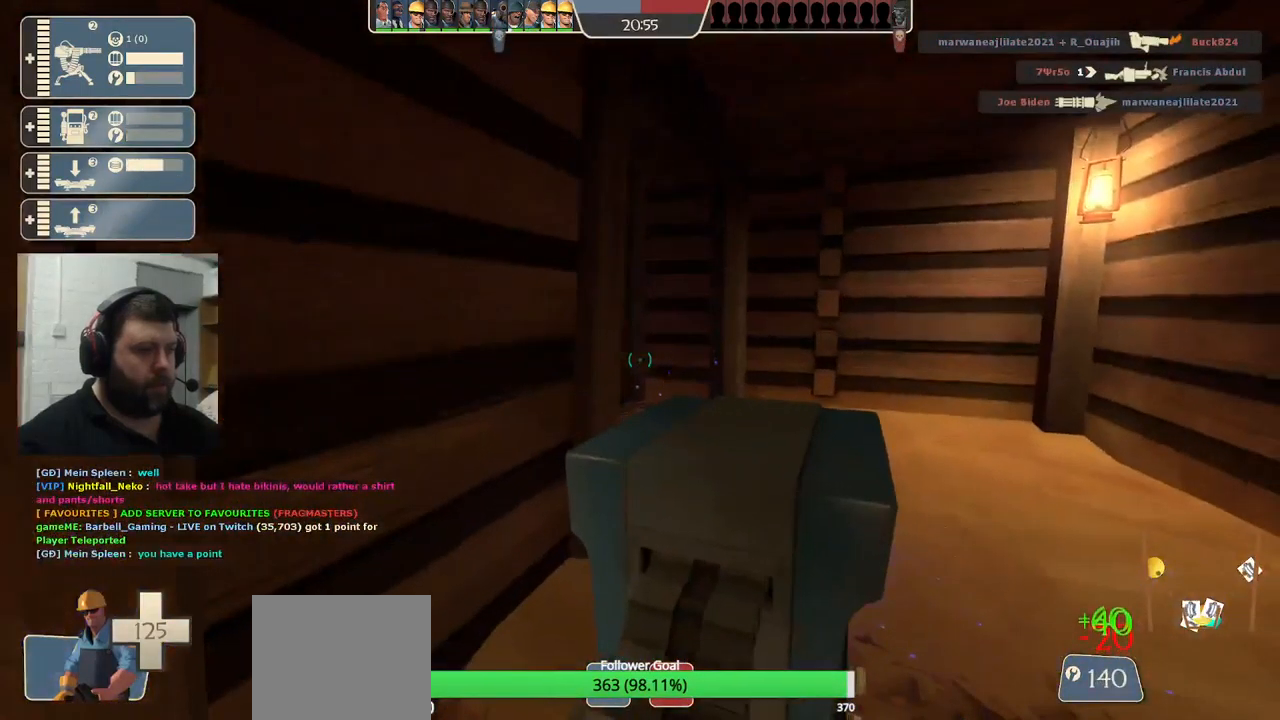
{"buttons": [], "left_stick": "center", "right_stick": "center", "events": [[200, "R2", "up"]]}
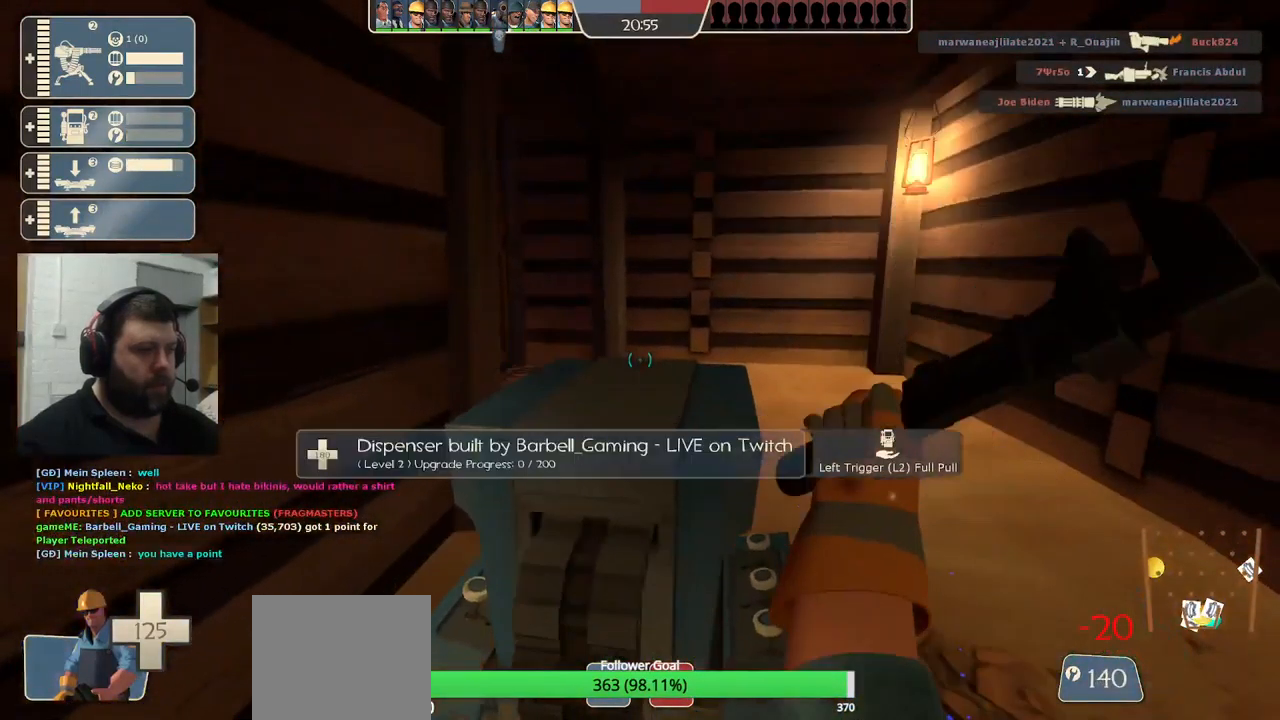
{"buttons": [], "left_stick": "center", "right_stick": "left", "events": [[367, "right_stick", "left"]]}
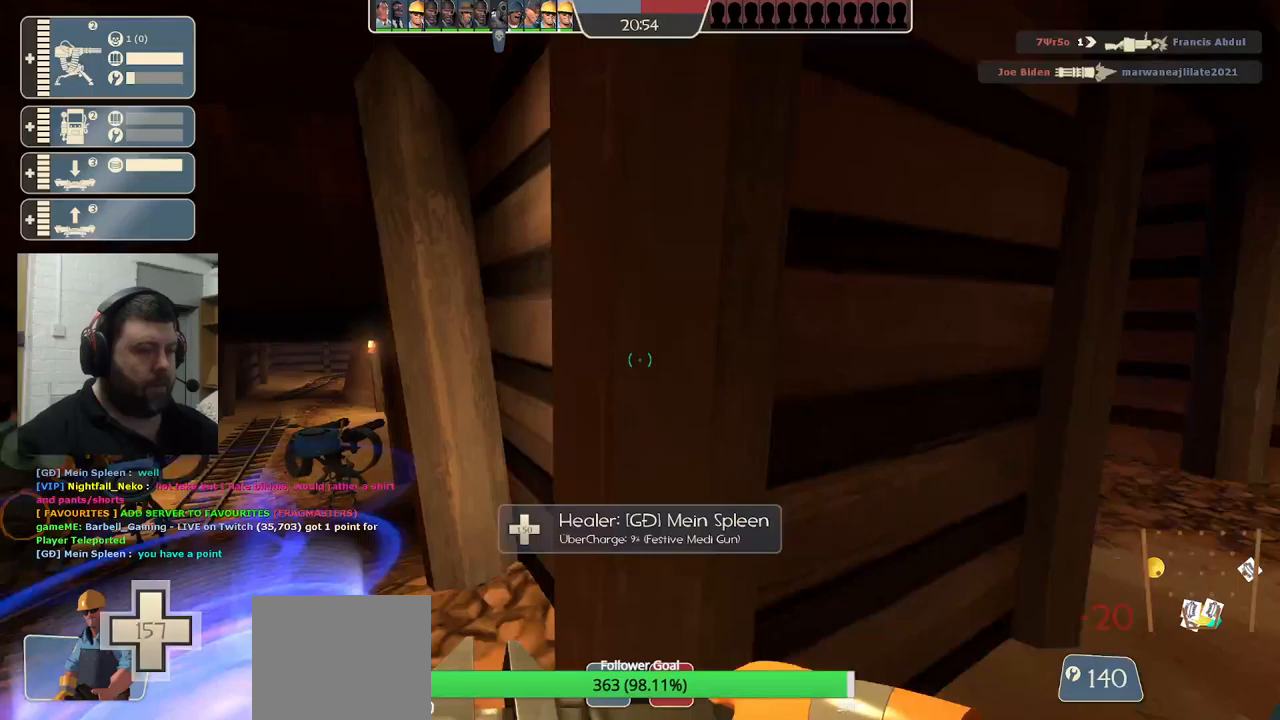
{"buttons": [], "left_stick": "center", "right_stick": "center", "events": [[67, "right_stick", "center"]]}